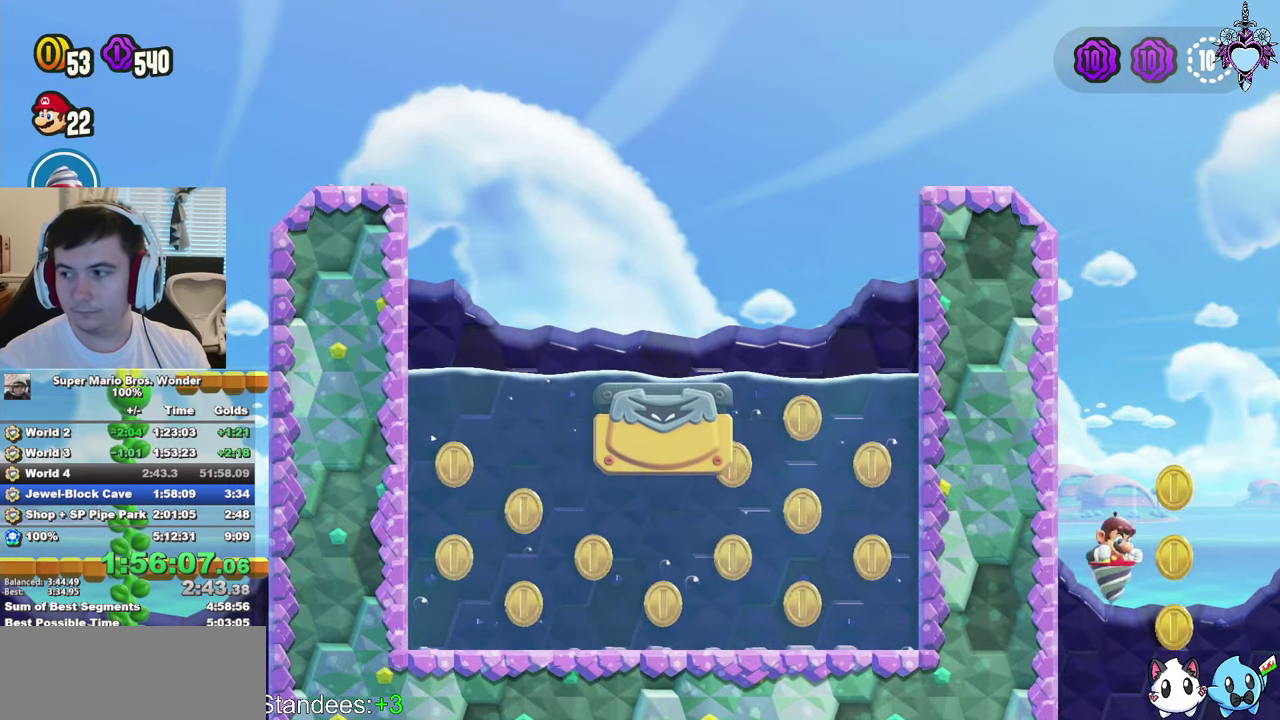
Gameplay with a controller (PlayStation layout); each line is a JSON object with the inputs held at the frame after it. "events" lists button and stick changes between this image and that frame as [ms after this image, input, new state], when the widget could be followed in between. This overlay highlights the sticks when they move; stick clicks (L3 R3) are not distinguishable. Not read: L3 R3.
{"buttons": ["SQUARE", "L1"], "left_stick": "center", "right_stick": "center", "events": []}
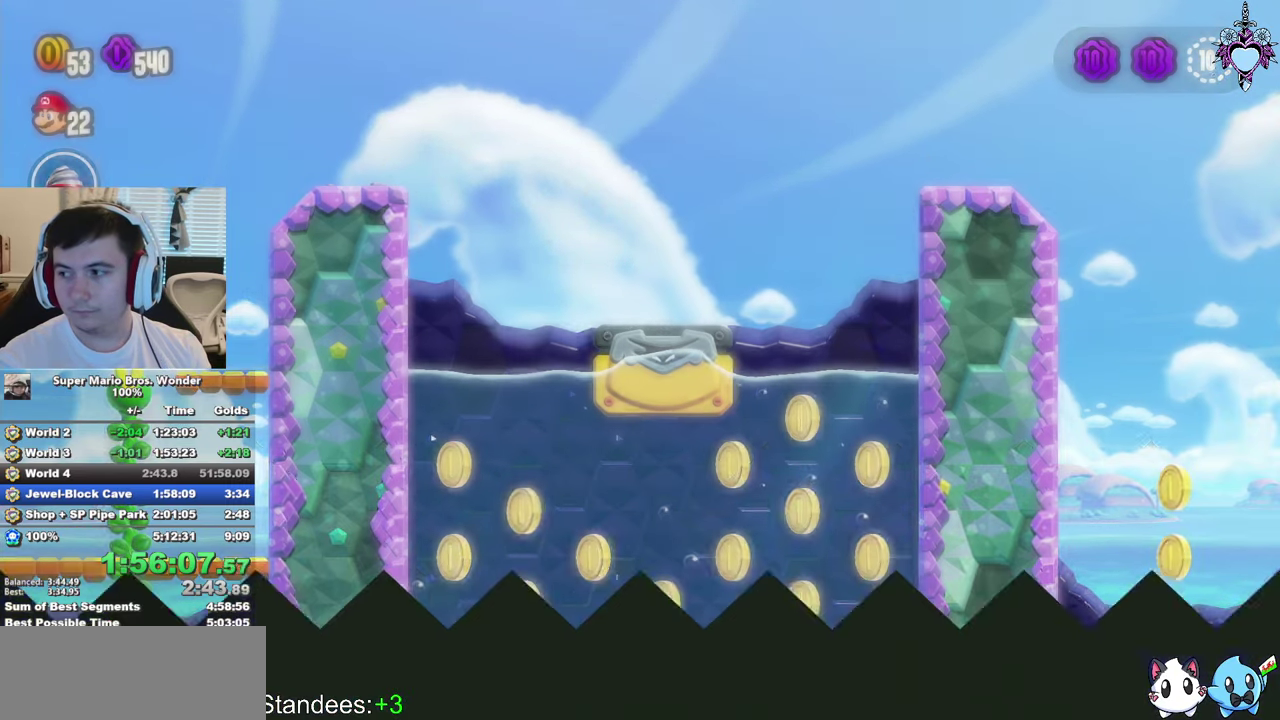
{"buttons": ["SQUARE", "L1", "DPAD_RIGHT"], "left_stick": "center", "right_stick": "center", "events": [[450, "DPAD_RIGHT", "down"]]}
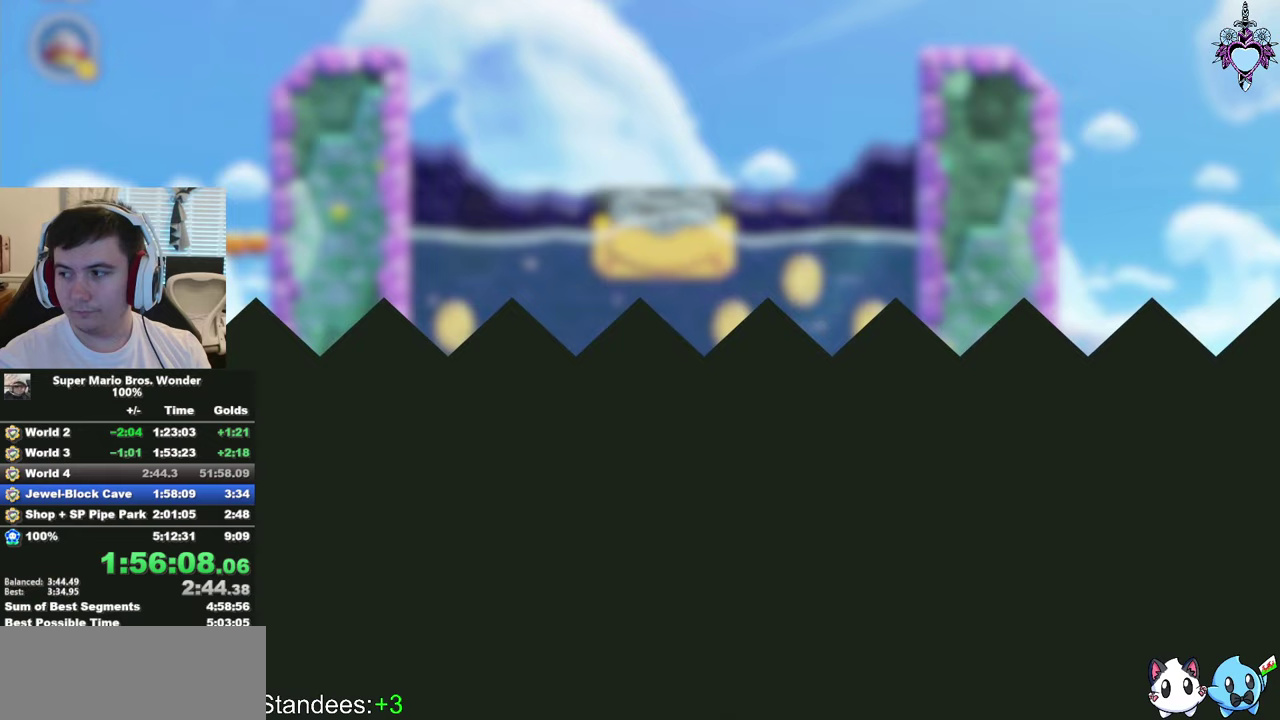
{"buttons": ["SQUARE", "L1", "DPAD_RIGHT"], "left_stick": "center", "right_stick": "center", "events": []}
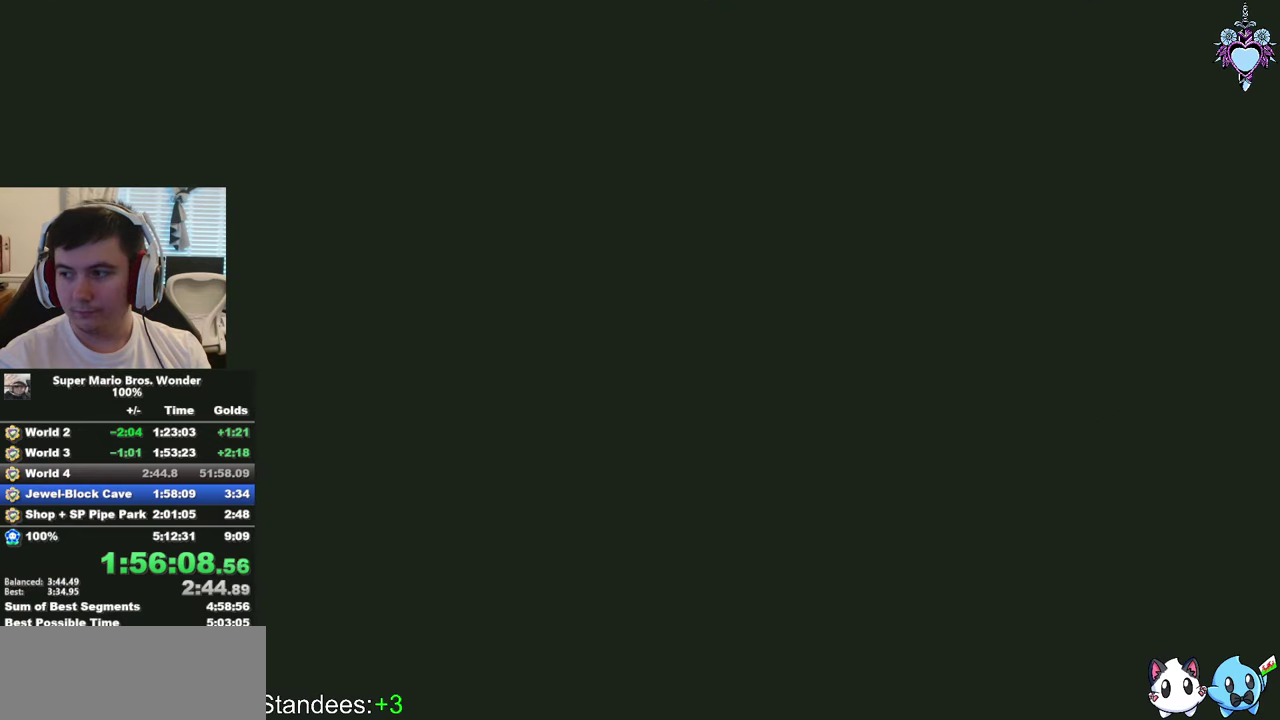
{"buttons": ["SQUARE", "L1", "DPAD_RIGHT"], "left_stick": "center", "right_stick": "center", "events": []}
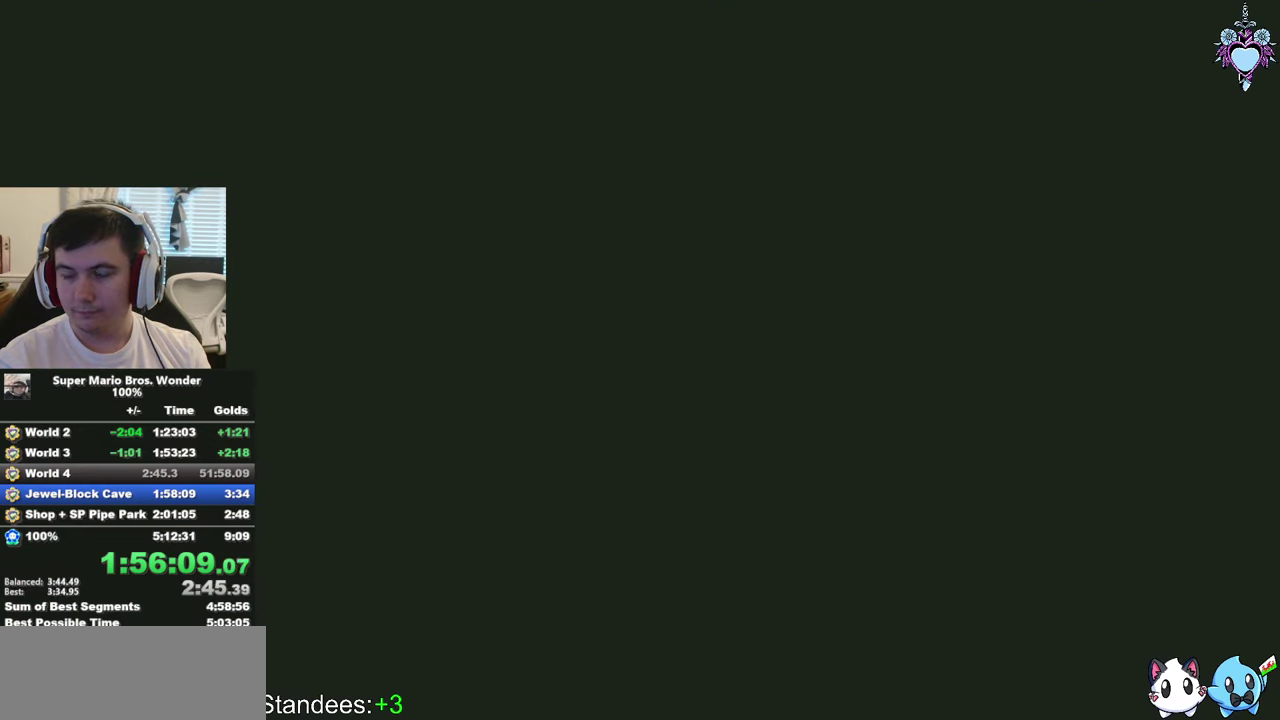
{"buttons": ["SQUARE", "L1", "DPAD_RIGHT"], "left_stick": "center", "right_stick": "center", "events": []}
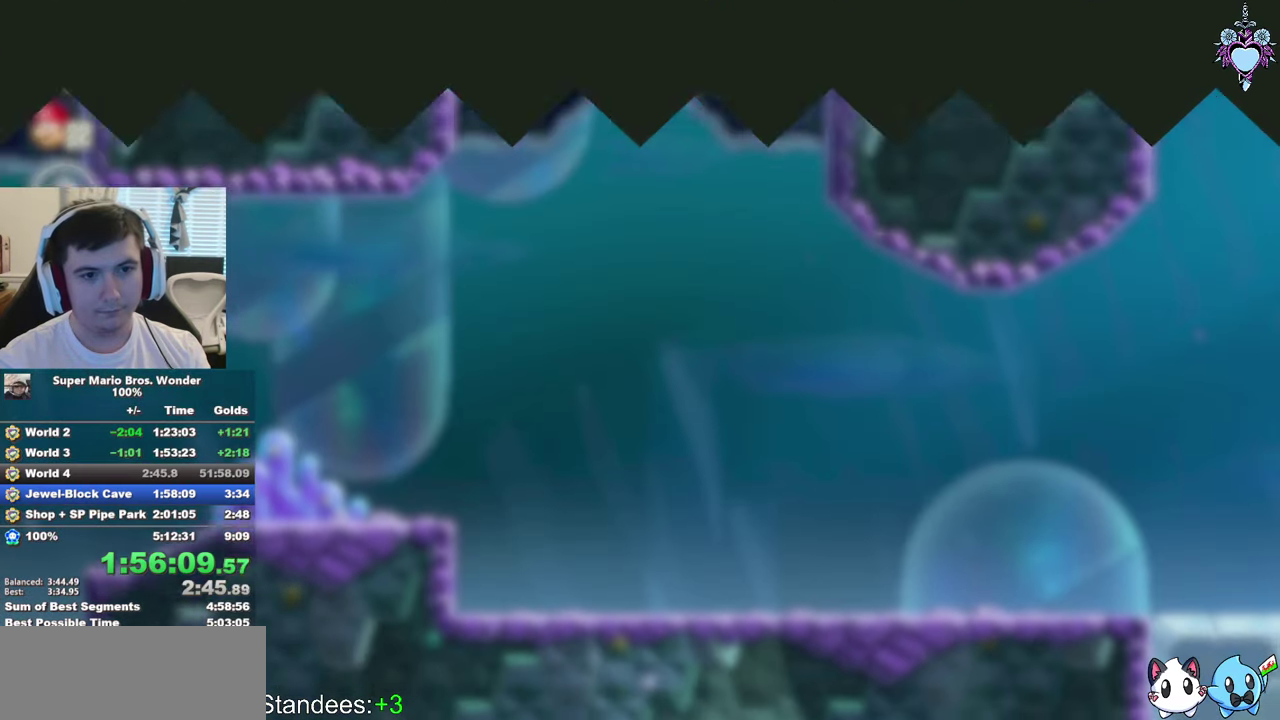
{"buttons": ["SQUARE", "L1", "DPAD_UP", "DPAD_RIGHT"], "left_stick": "center", "right_stick": "center", "events": [[400, "DPAD_UP", "down"]]}
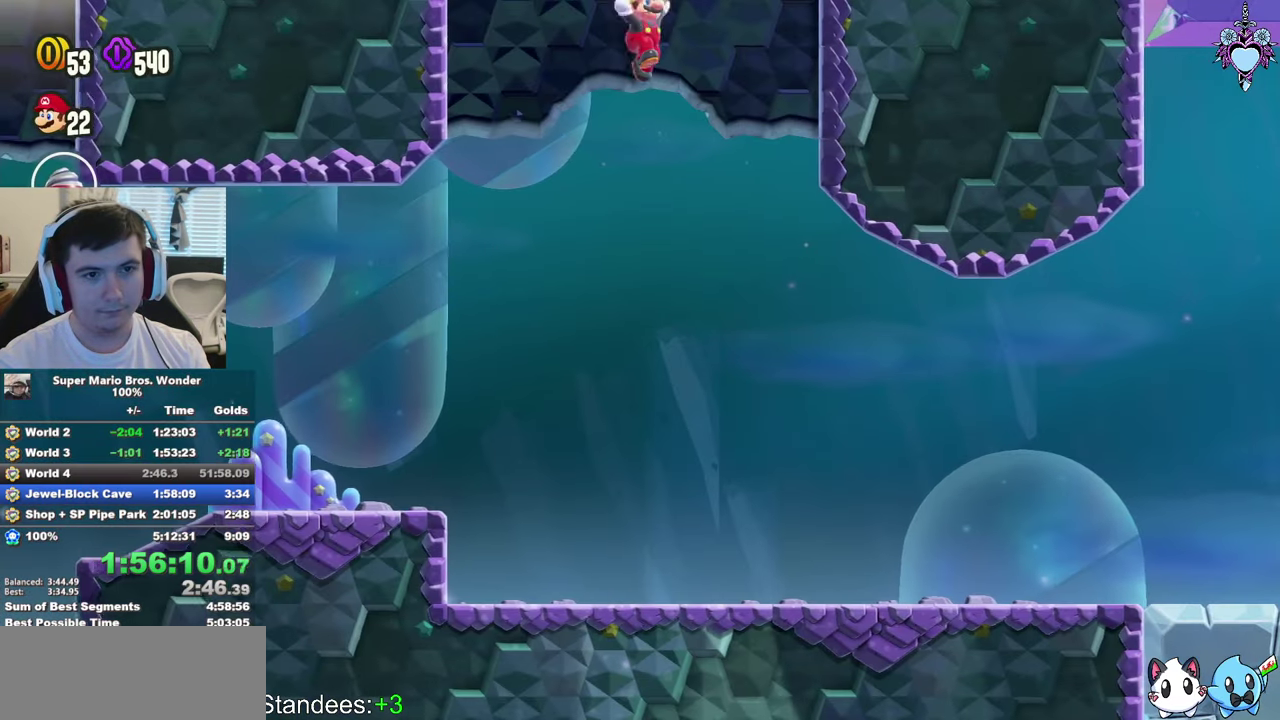
{"buttons": ["SQUARE", "DPAD_RIGHT"], "left_stick": "center", "right_stick": "center", "events": [[17, "DPAD_UP", "up"], [50, "L1", "up"]]}
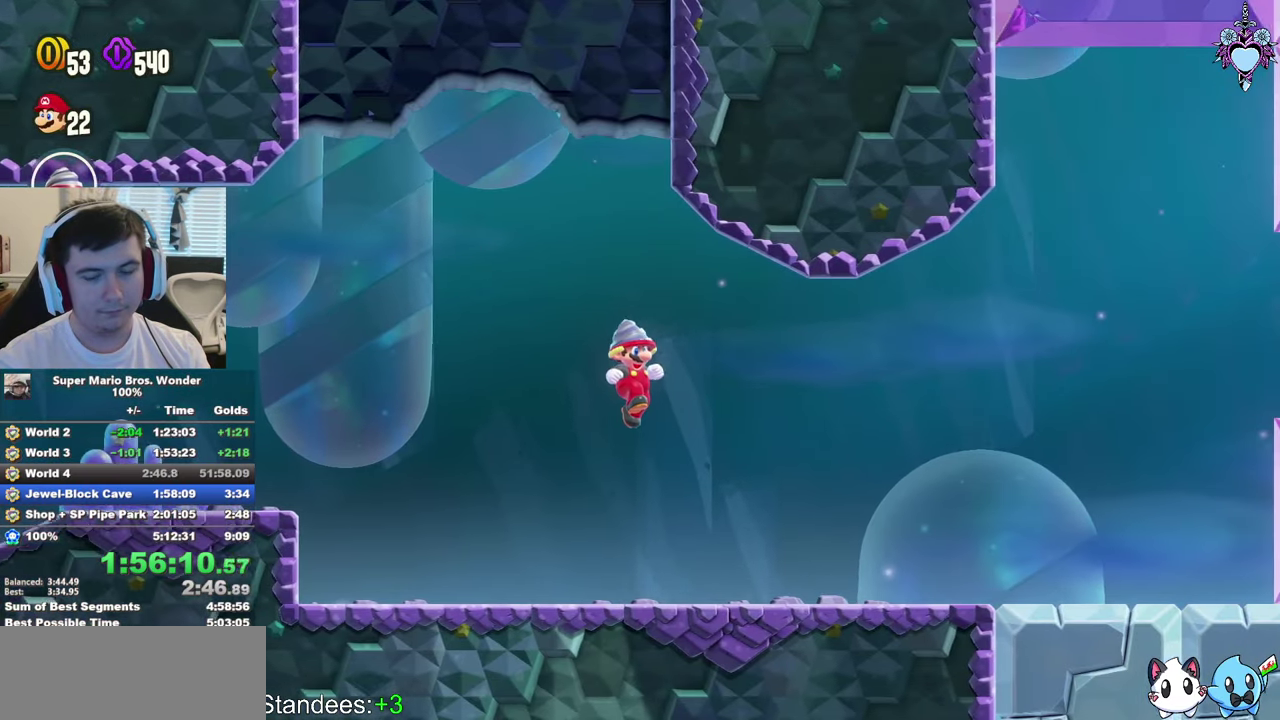
{"buttons": ["SQUARE", "DPAD_RIGHT"], "left_stick": "center", "right_stick": "center", "events": []}
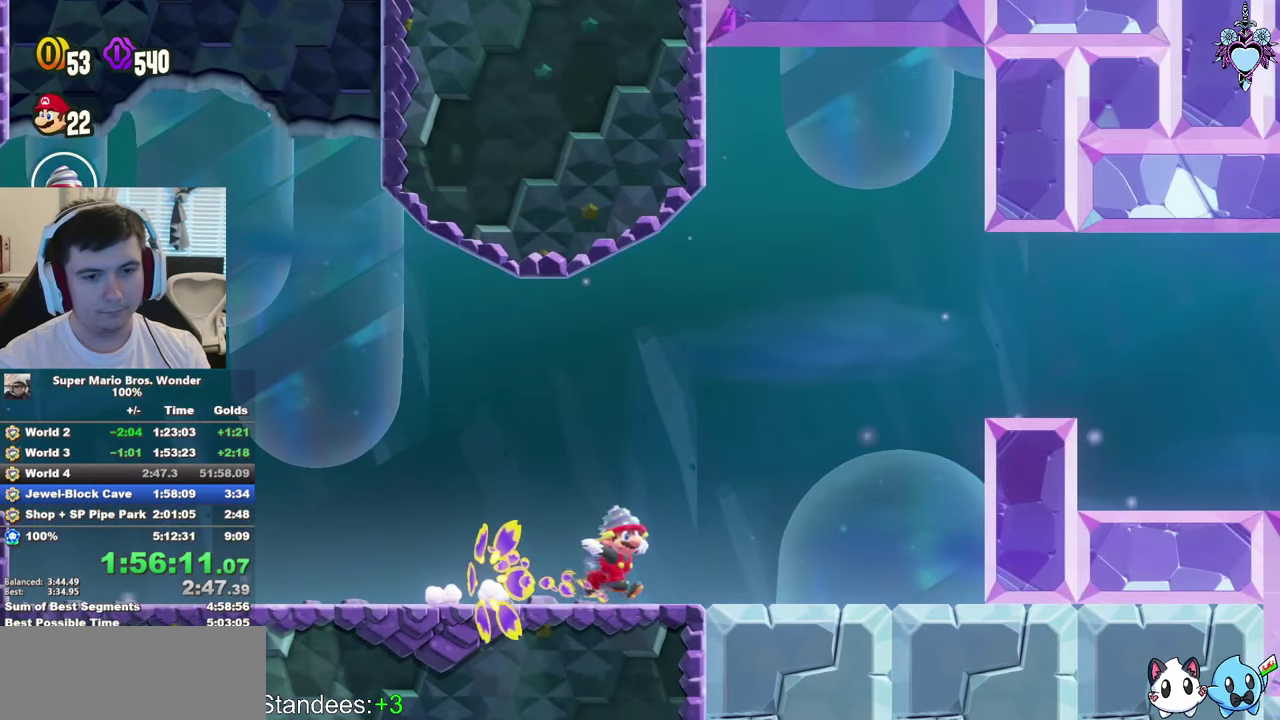
{"buttons": ["SQUARE", "DPAD_RIGHT"], "left_stick": "center", "right_stick": "center", "events": [[50, "CROSS", "down"], [467, "CROSS", "up"]]}
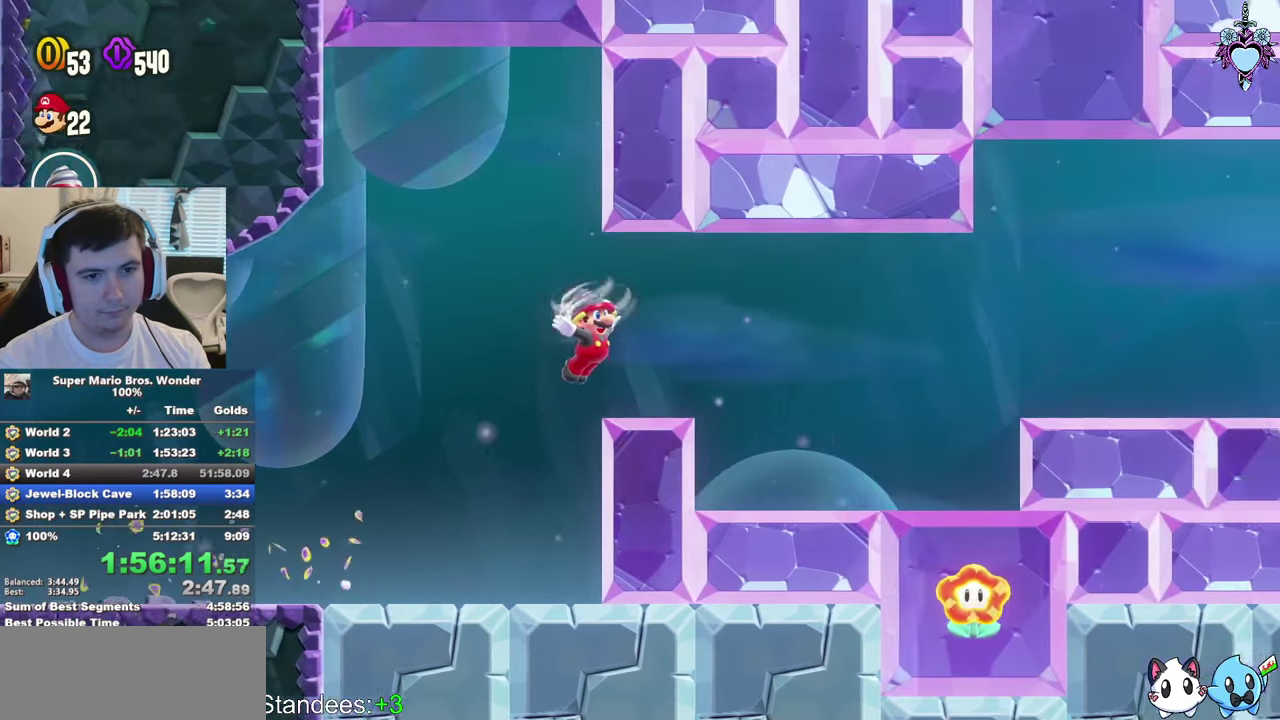
{"buttons": ["SQUARE", "L1"], "left_stick": "center", "right_stick": "center", "events": [[83, "R1", "down"], [200, "R1", "up"], [283, "DPAD_RIGHT", "up"], [367, "L1", "down"]]}
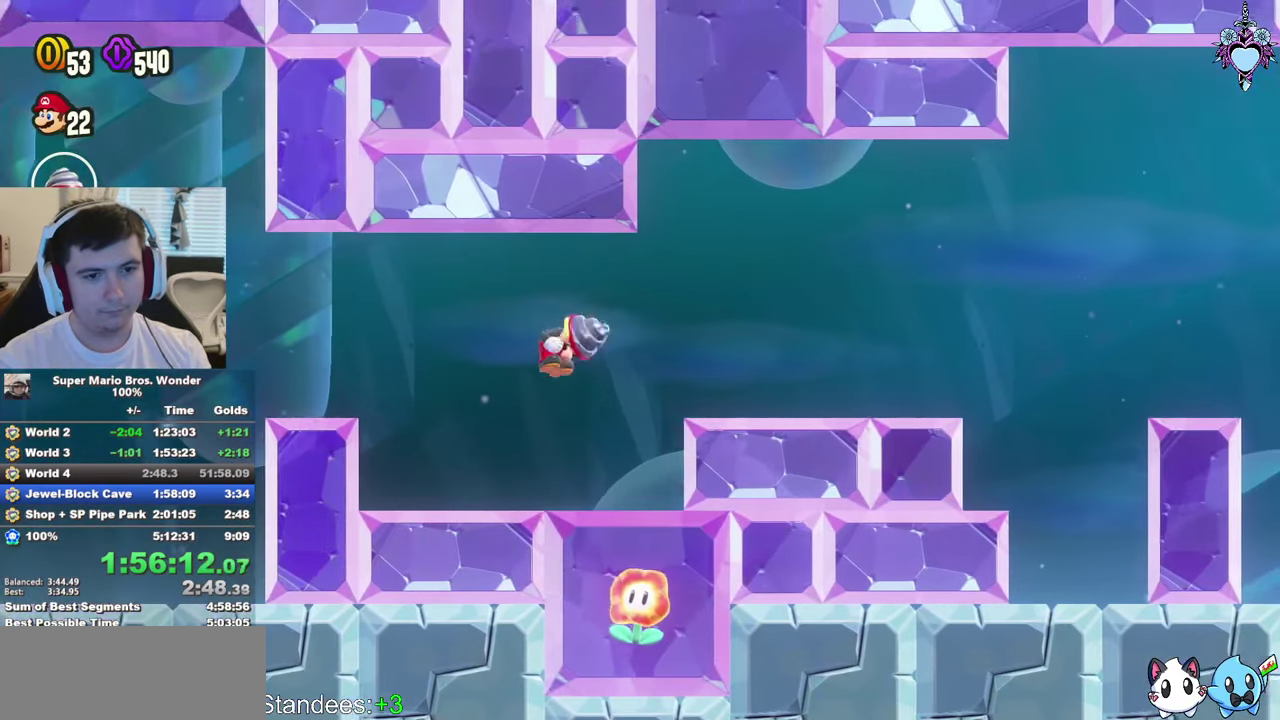
{"buttons": ["SQUARE", "L1"], "left_stick": "center", "right_stick": "center", "events": []}
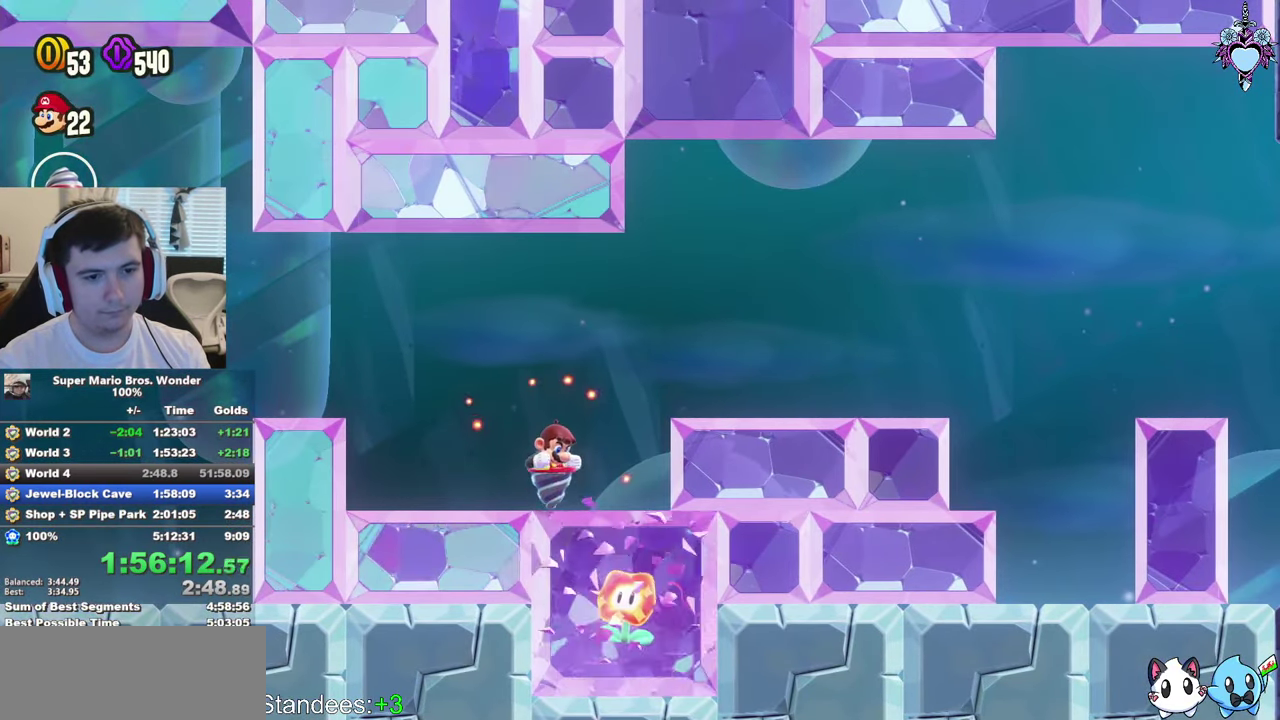
{"buttons": ["SQUARE", "L1"], "left_stick": "center", "right_stick": "center", "events": []}
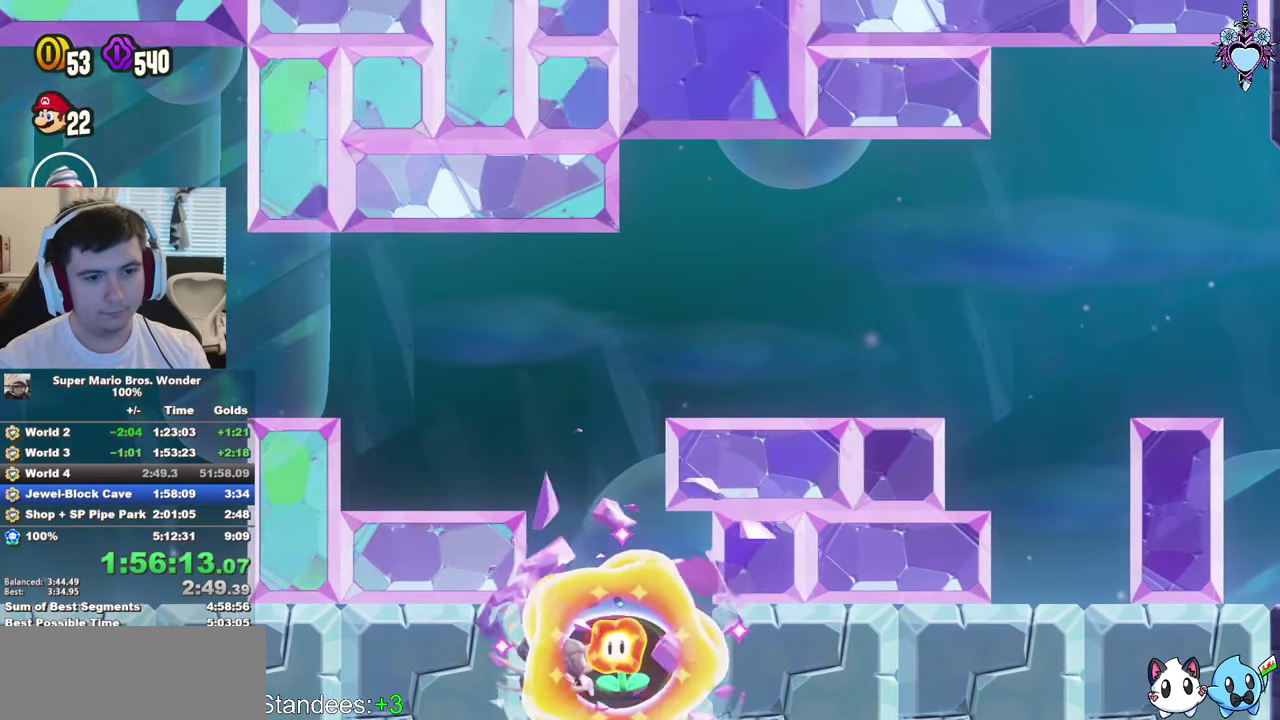
{"buttons": ["DPAD_LEFT"], "left_stick": "center", "right_stick": "center", "events": [[50, "SQUARE", "up"], [267, "L1", "up"], [334, "CROSS", "down"], [384, "DPAD_LEFT", "down"], [450, "CROSS", "up"]]}
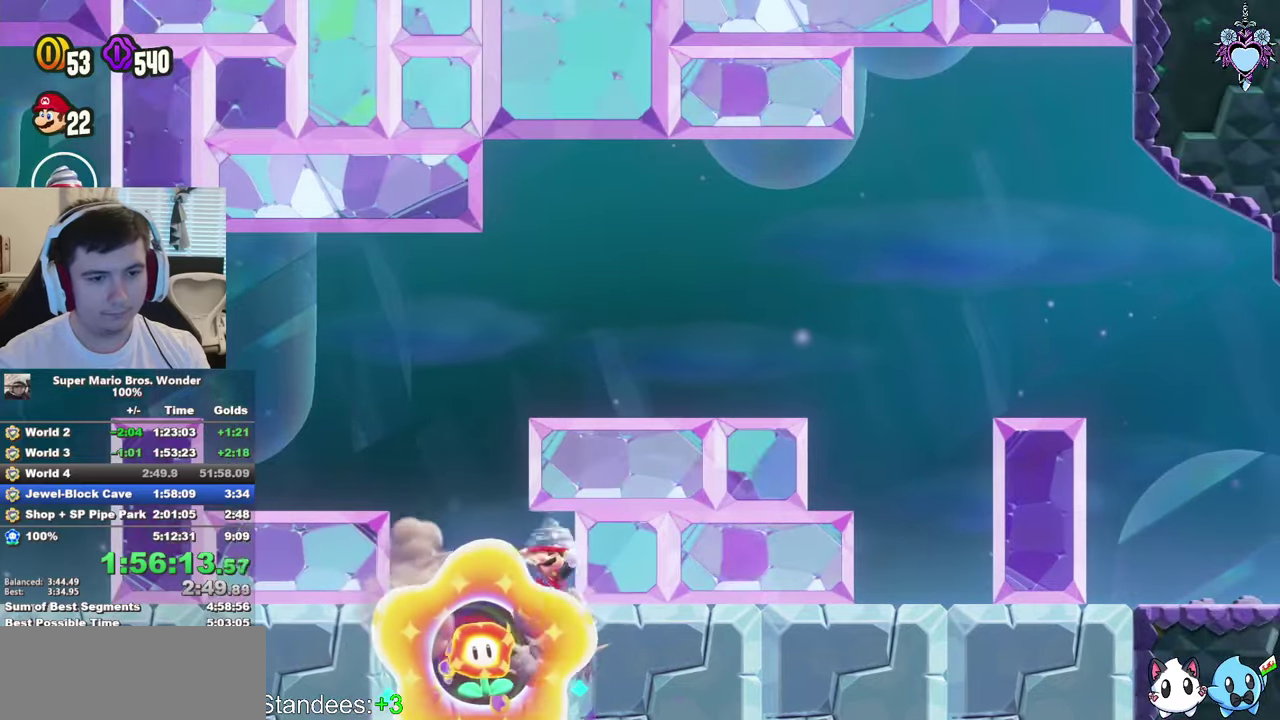
{"buttons": [], "left_stick": "center", "right_stick": "center", "events": [[150, "DPAD_LEFT", "up"]]}
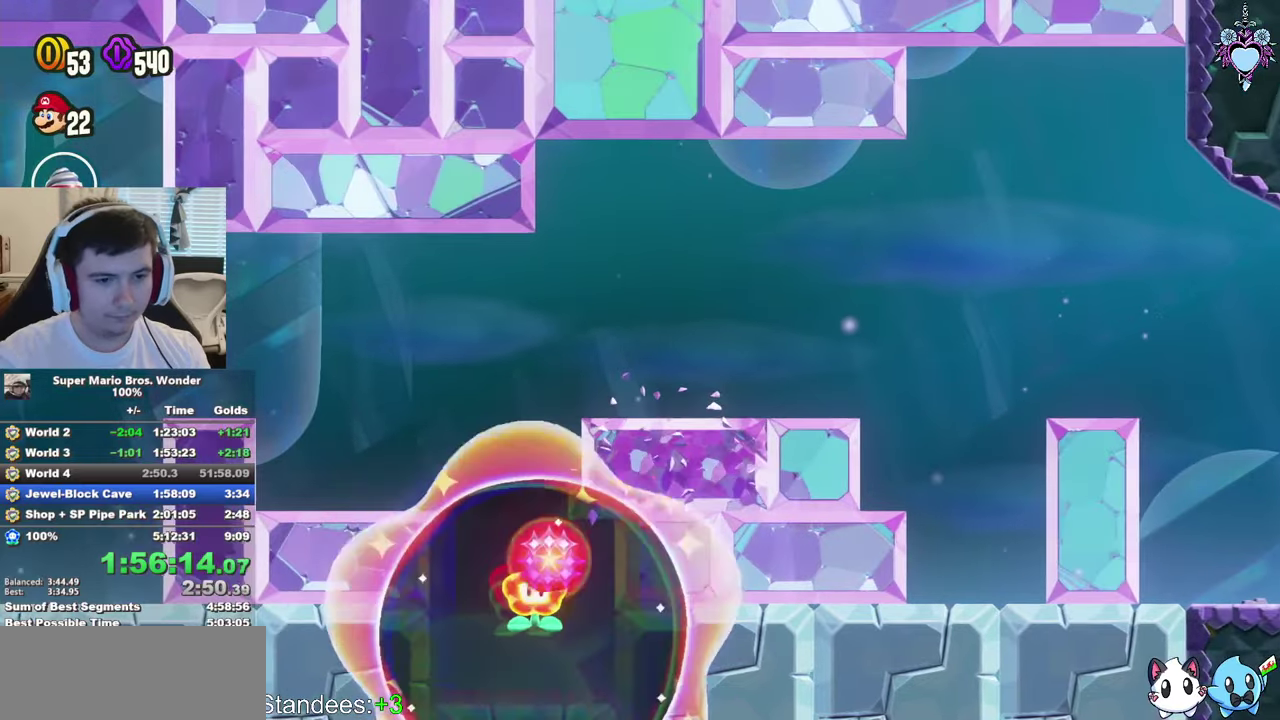
{"buttons": [], "left_stick": "center", "right_stick": "center", "events": []}
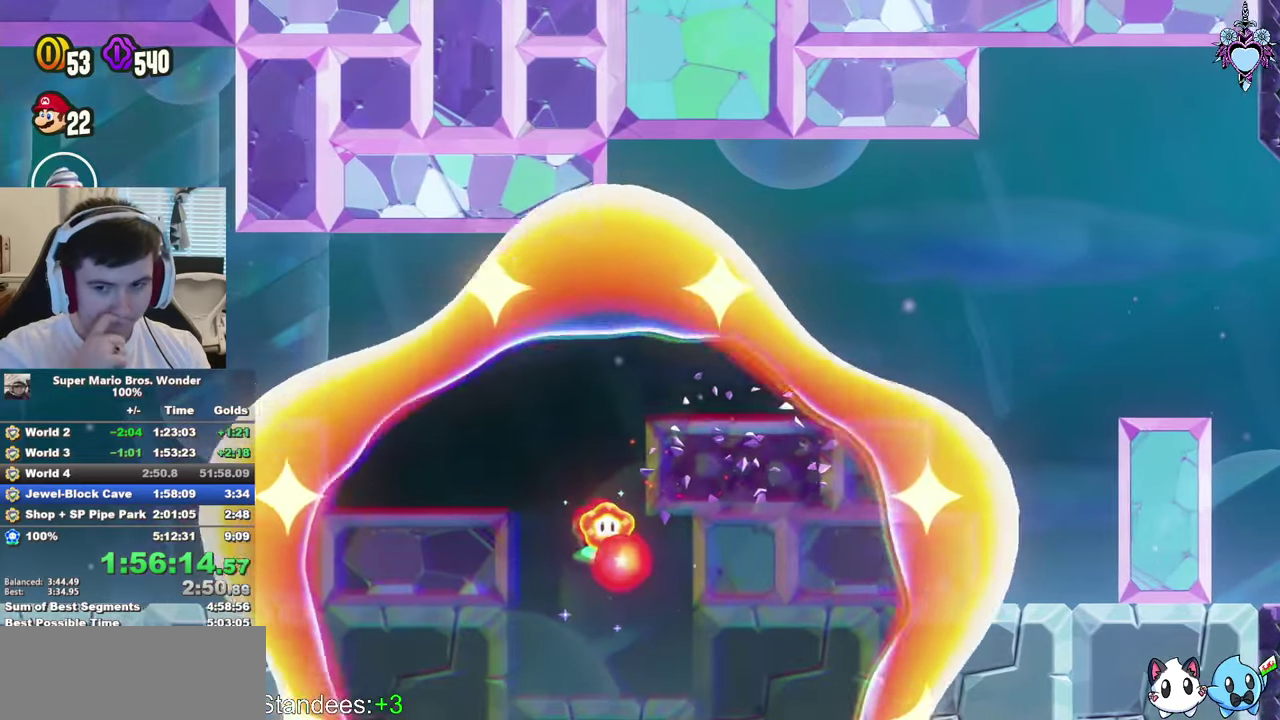
{"buttons": [], "left_stick": "center", "right_stick": "center", "events": []}
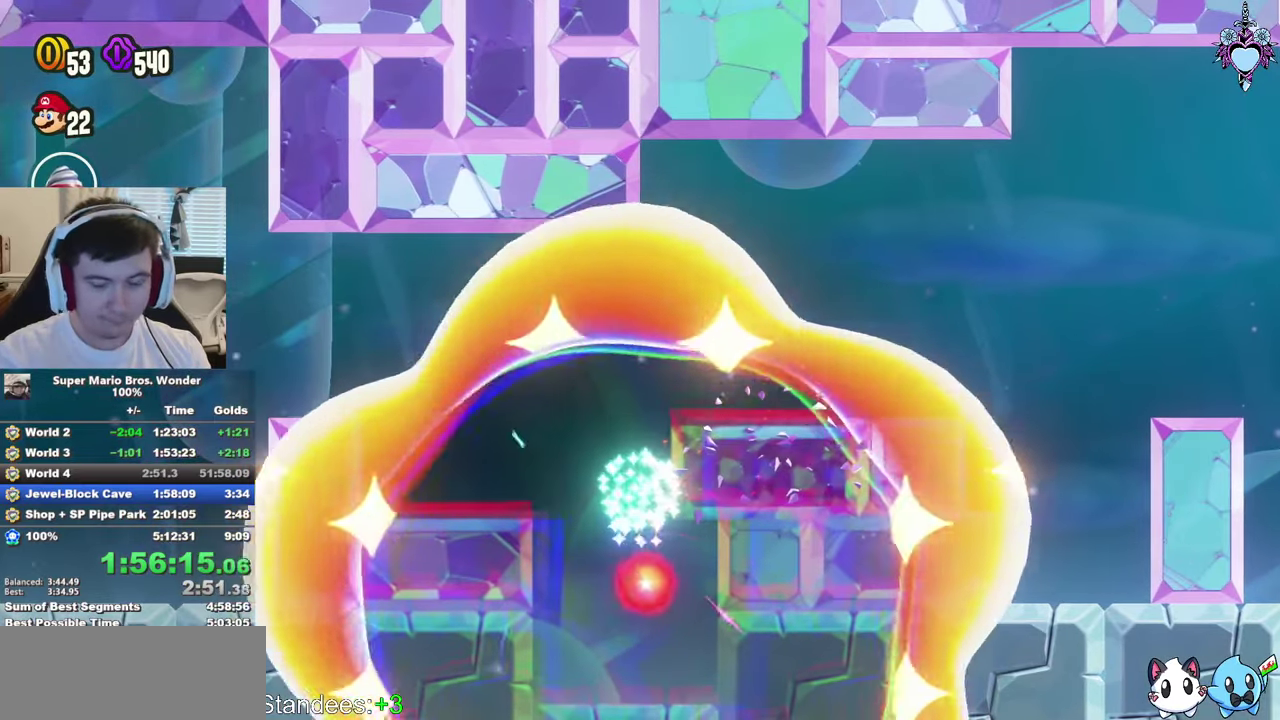
{"buttons": [], "left_stick": "center", "right_stick": "center", "events": []}
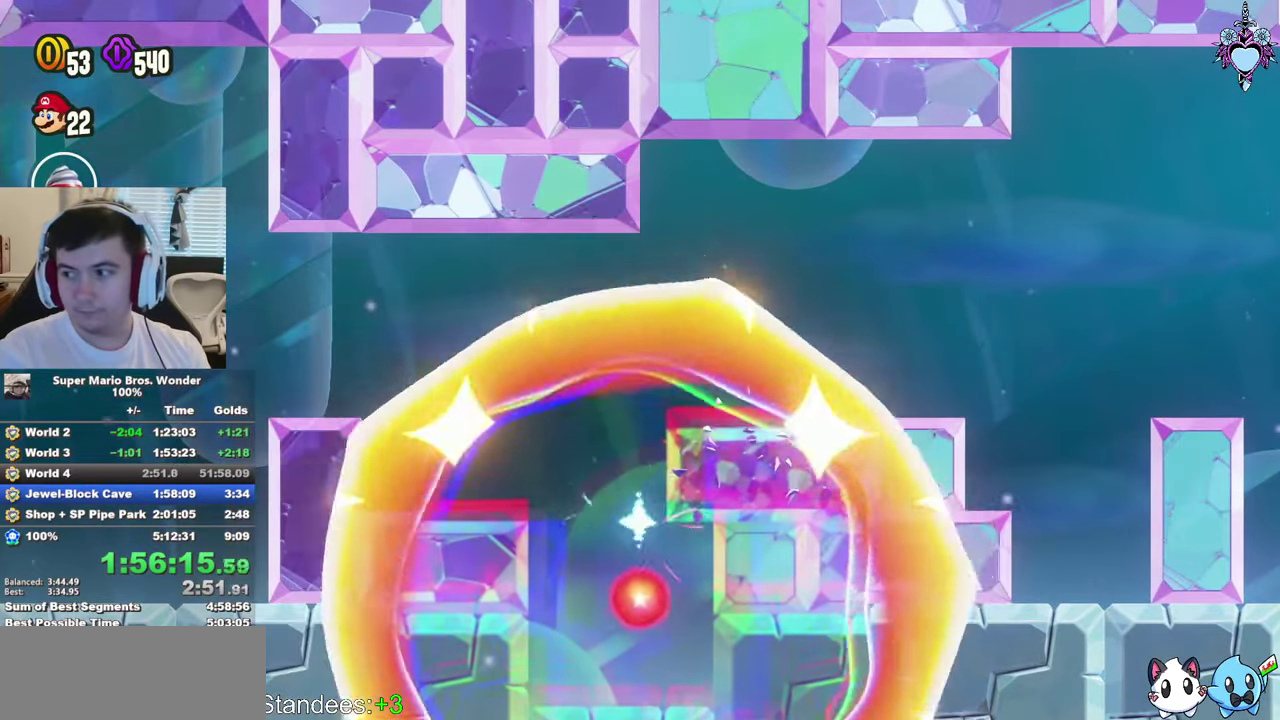
{"buttons": ["SQUARE", "DPAD_LEFT"], "left_stick": "center", "right_stick": "center", "events": [[17, "SQUARE", "down"], [117, "DPAD_LEFT", "down"]]}
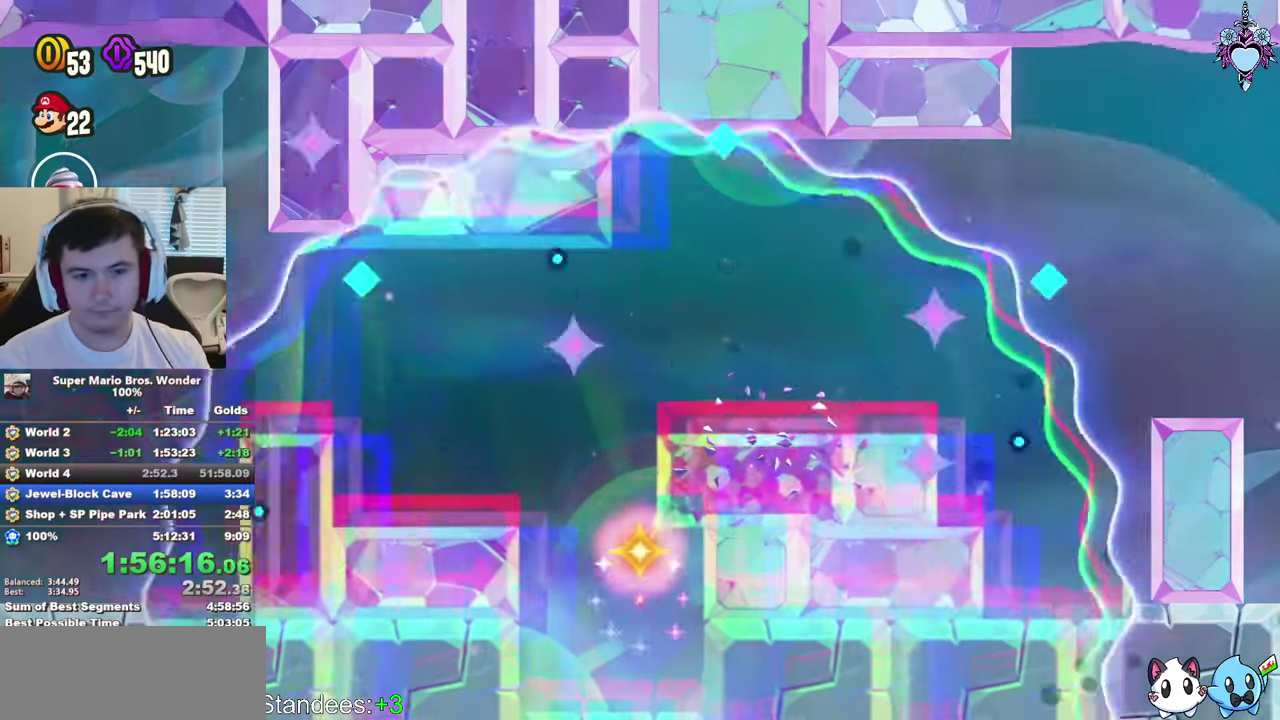
{"buttons": ["CROSS", "SQUARE", "DPAD_LEFT"], "left_stick": "center", "right_stick": "center", "events": [[167, "CROSS", "down"]]}
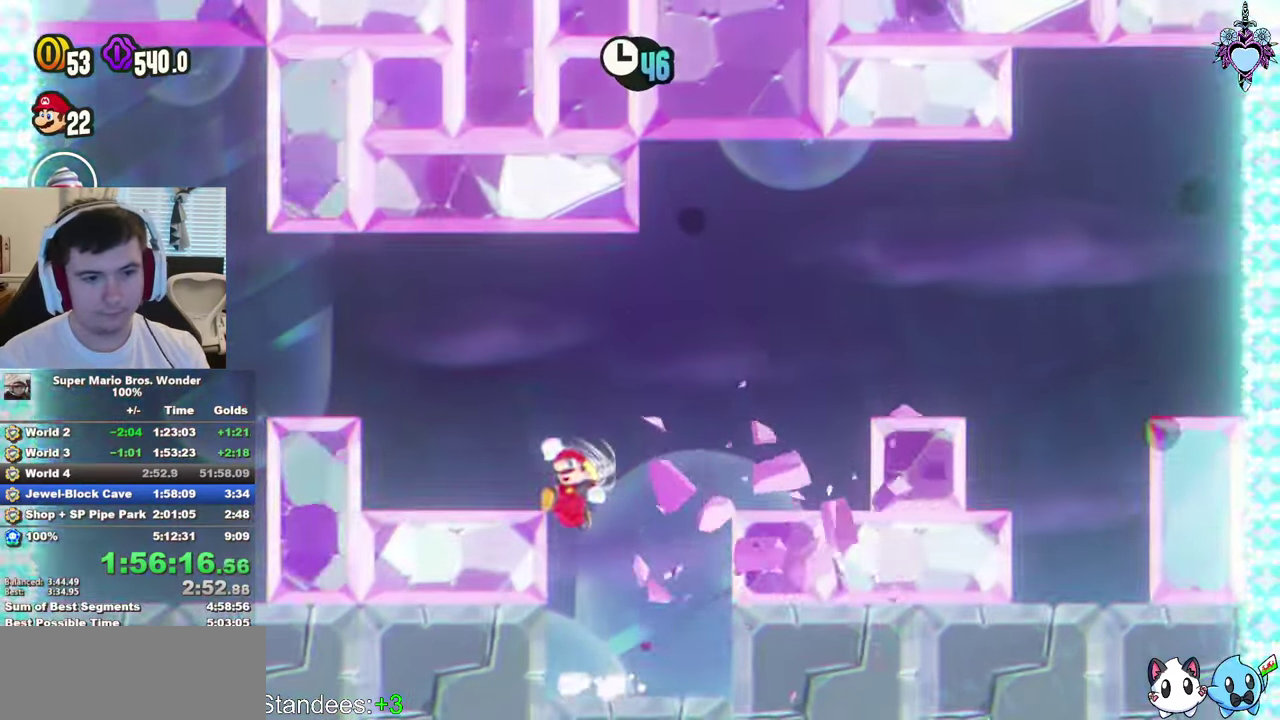
{"buttons": ["CROSS", "SQUARE", "DPAD_LEFT"], "left_stick": "center", "right_stick": "center", "events": [[84, "CROSS", "up"], [384, "CROSS", "down"]]}
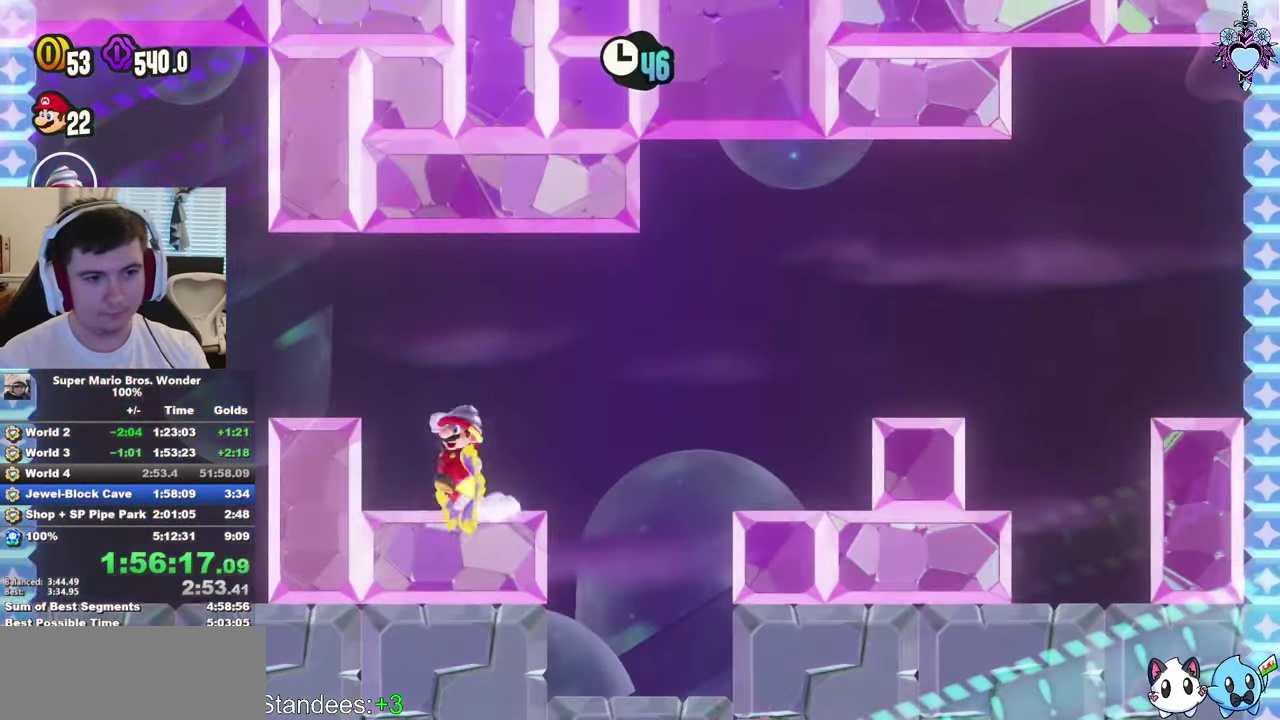
{"buttons": ["SQUARE"], "left_stick": "center", "right_stick": "center", "events": [[50, "CROSS", "up"], [217, "DPAD_LEFT", "up"]]}
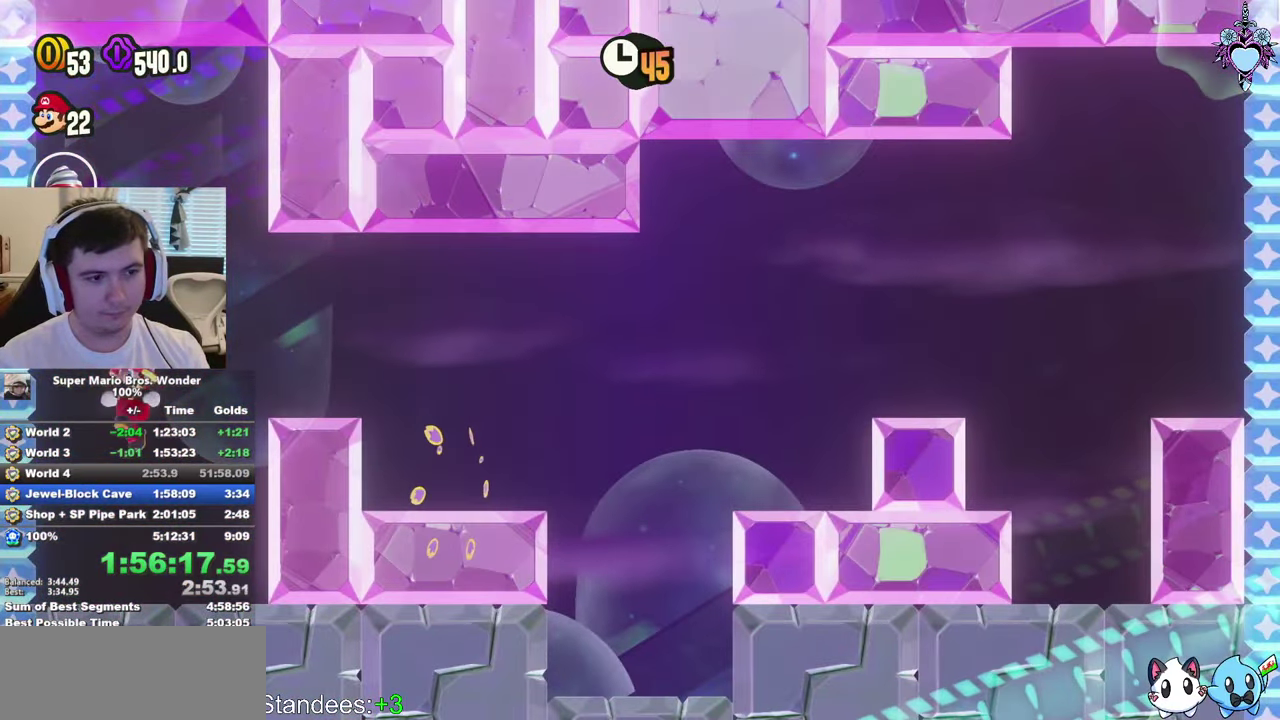
{"buttons": [], "left_stick": "center", "right_stick": "center", "events": [[117, "DPAD_DOWN", "down"], [234, "DPAD_DOWN", "up"], [267, "SQUARE", "up"]]}
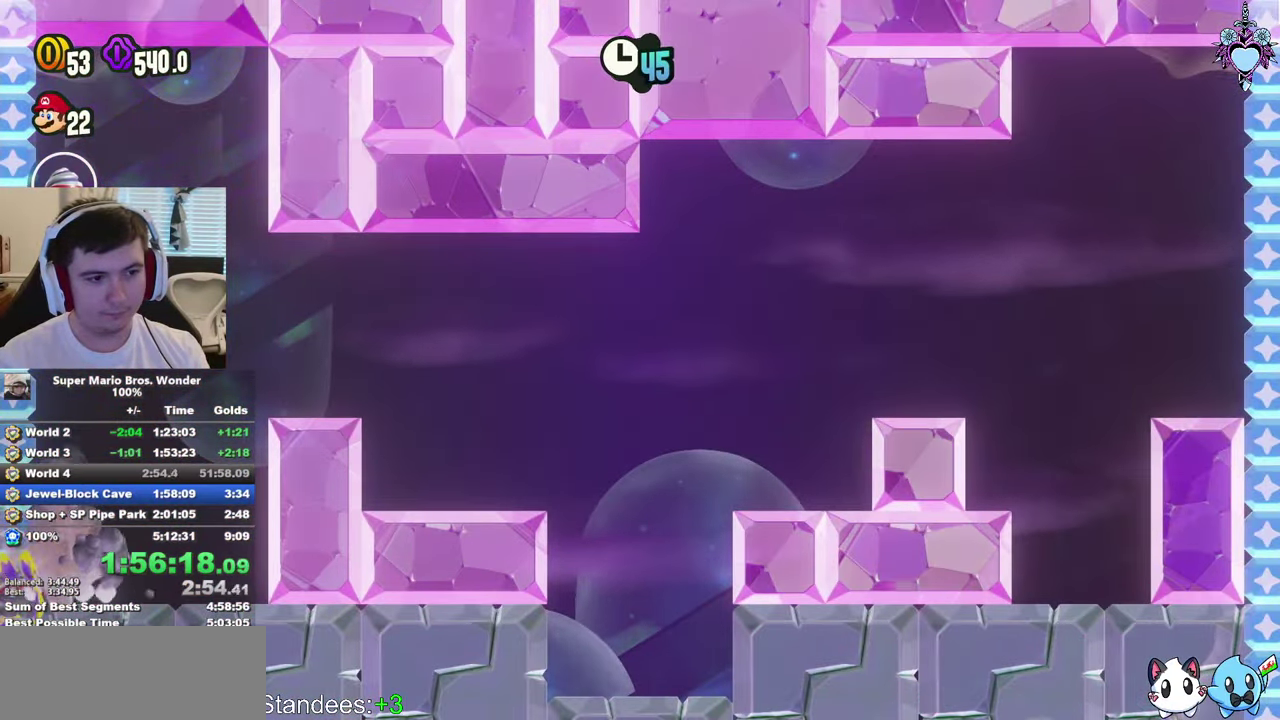
{"buttons": ["TRIANGLE"], "left_stick": "center", "right_stick": "center", "events": [[466, "TRIANGLE", "down"]]}
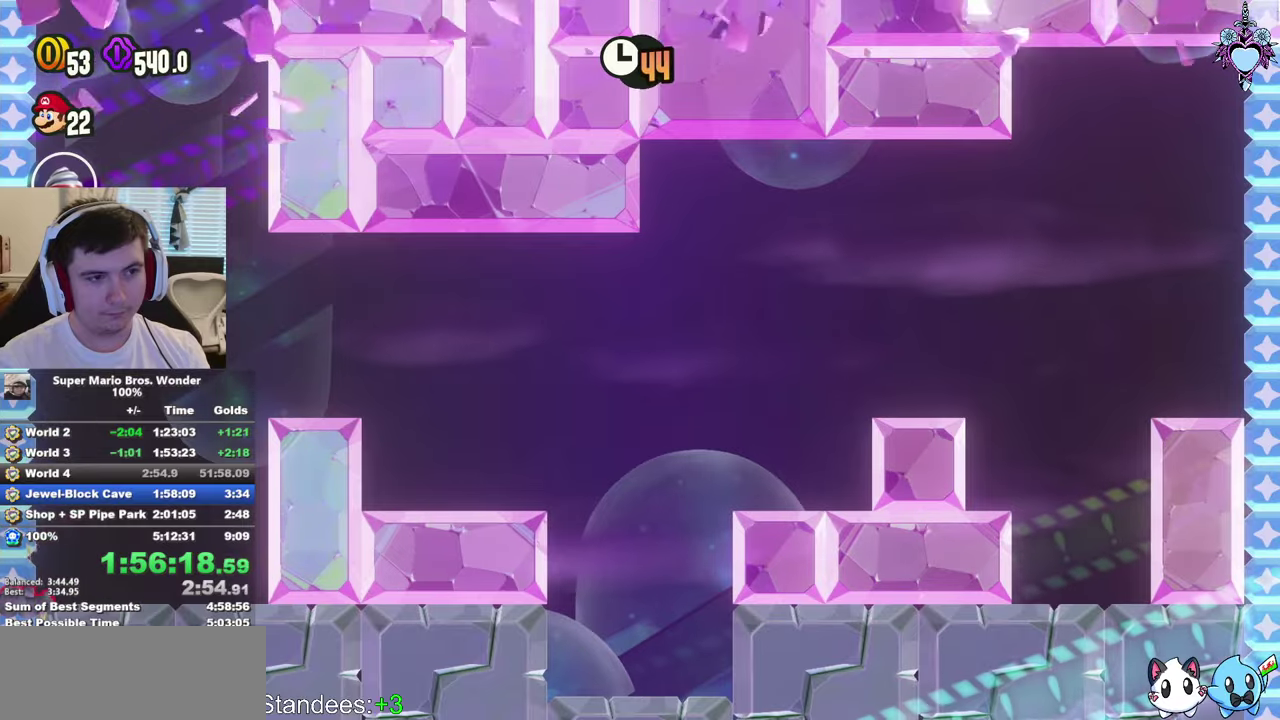
{"buttons": ["SQUARE"], "left_stick": "center", "right_stick": "center", "events": [[33, "TRIANGLE", "up"], [400, "SQUARE", "down"]]}
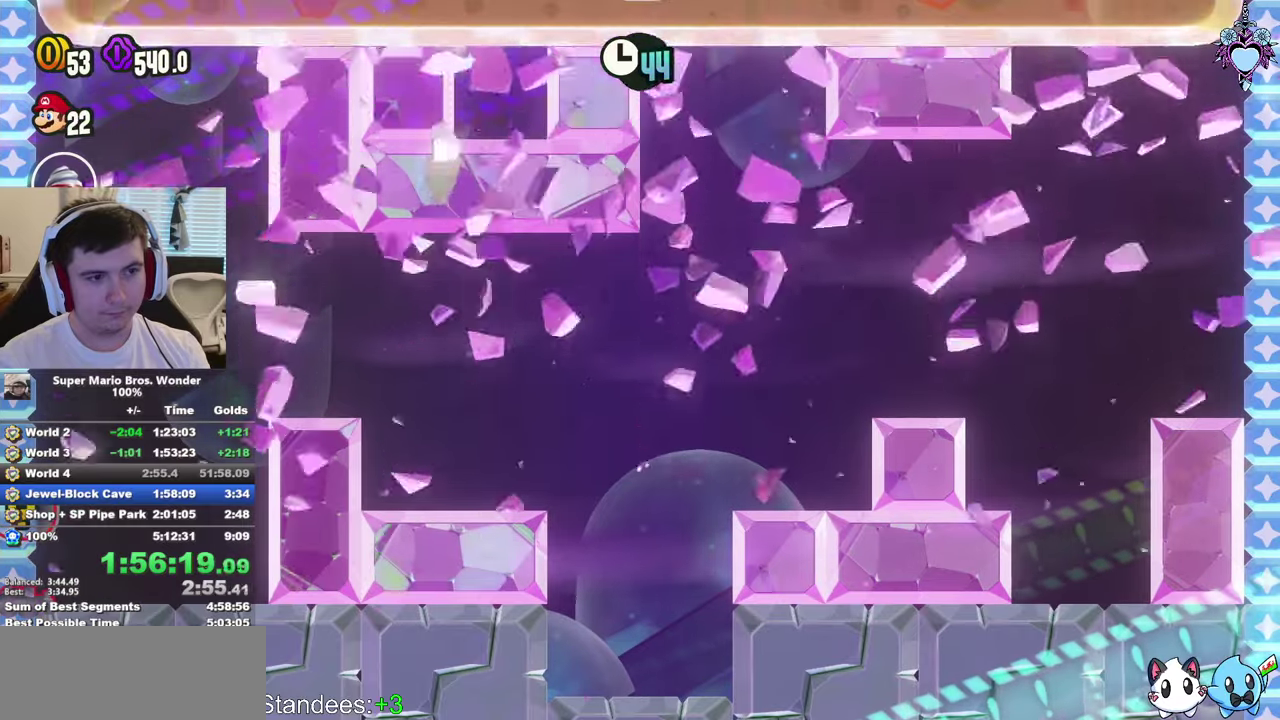
{"buttons": ["SQUARE"], "left_stick": "center", "right_stick": "center", "events": []}
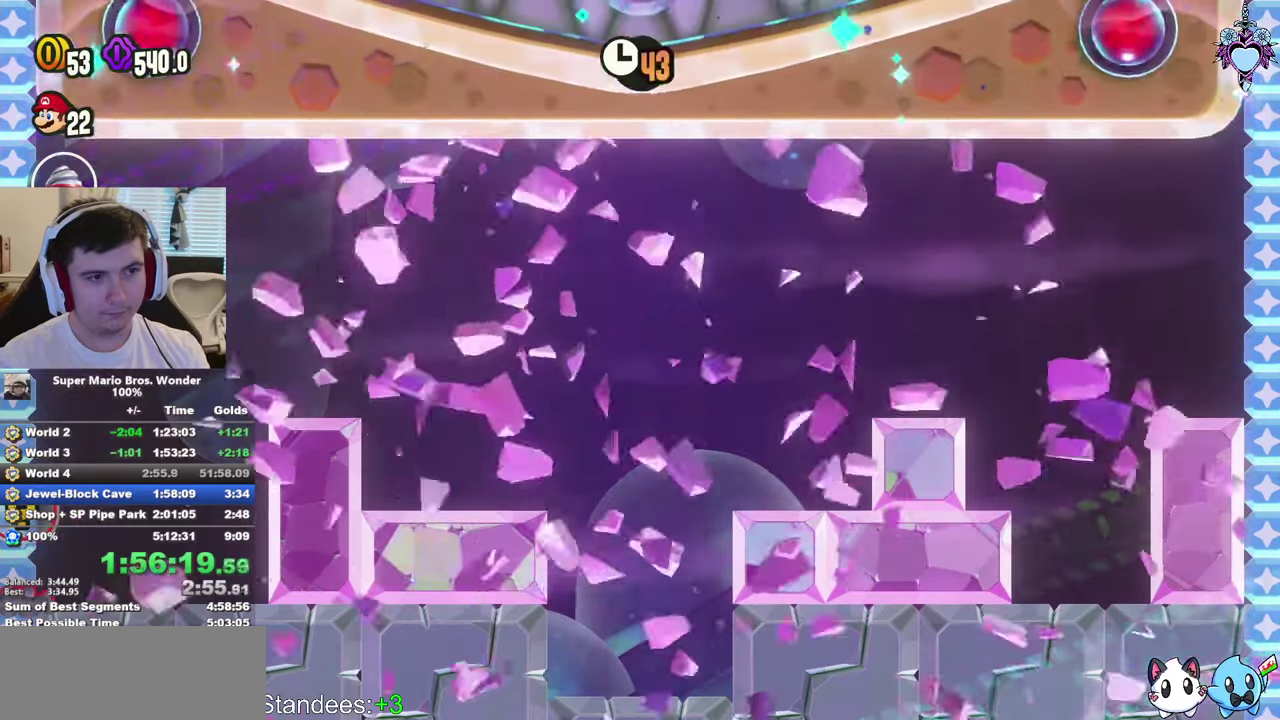
{"buttons": ["SQUARE"], "left_stick": "center", "right_stick": "center", "events": []}
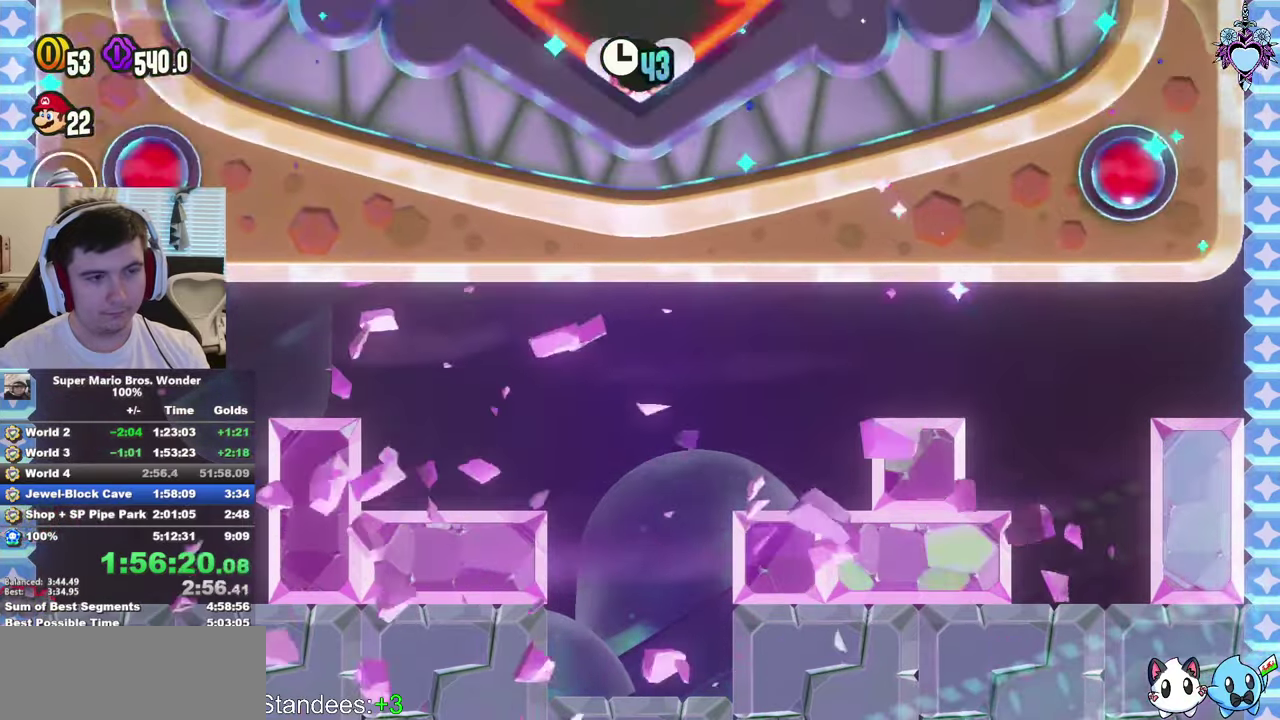
{"buttons": ["SQUARE"], "left_stick": "center", "right_stick": "center", "events": []}
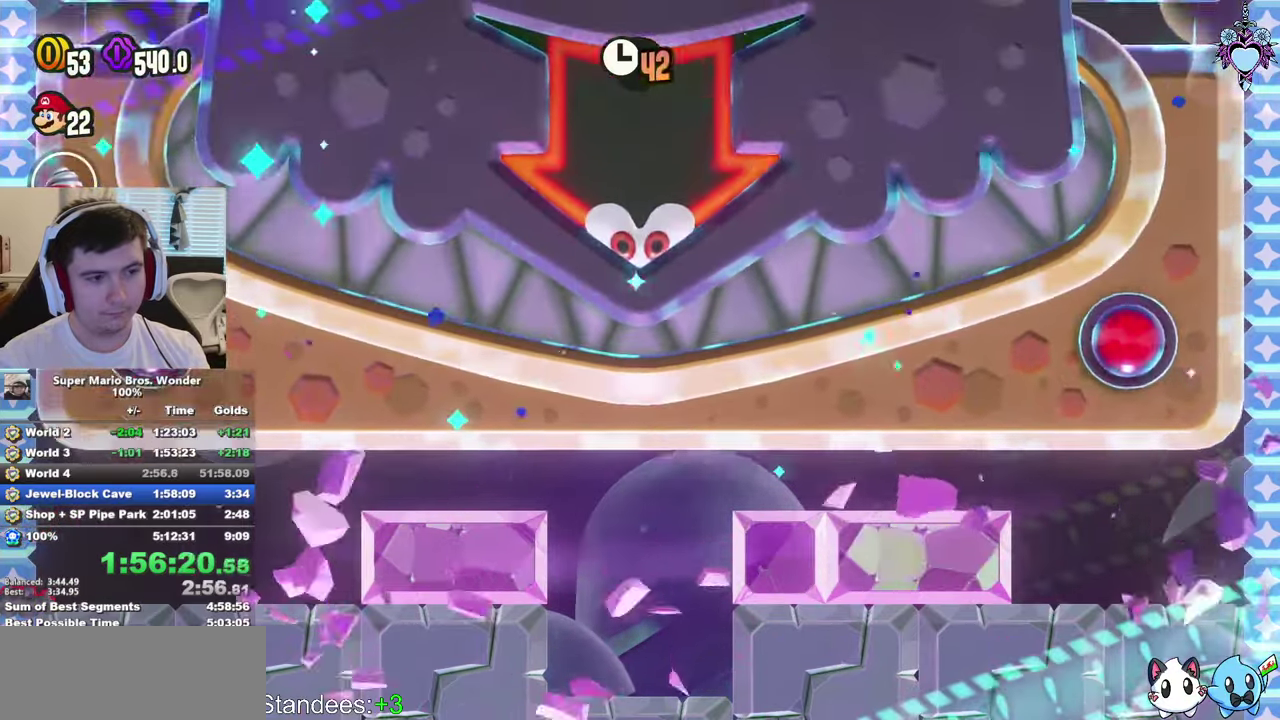
{"buttons": ["SQUARE", "DPAD_RIGHT"], "left_stick": "center", "right_stick": "center", "events": [[500, "DPAD_RIGHT", "down"]]}
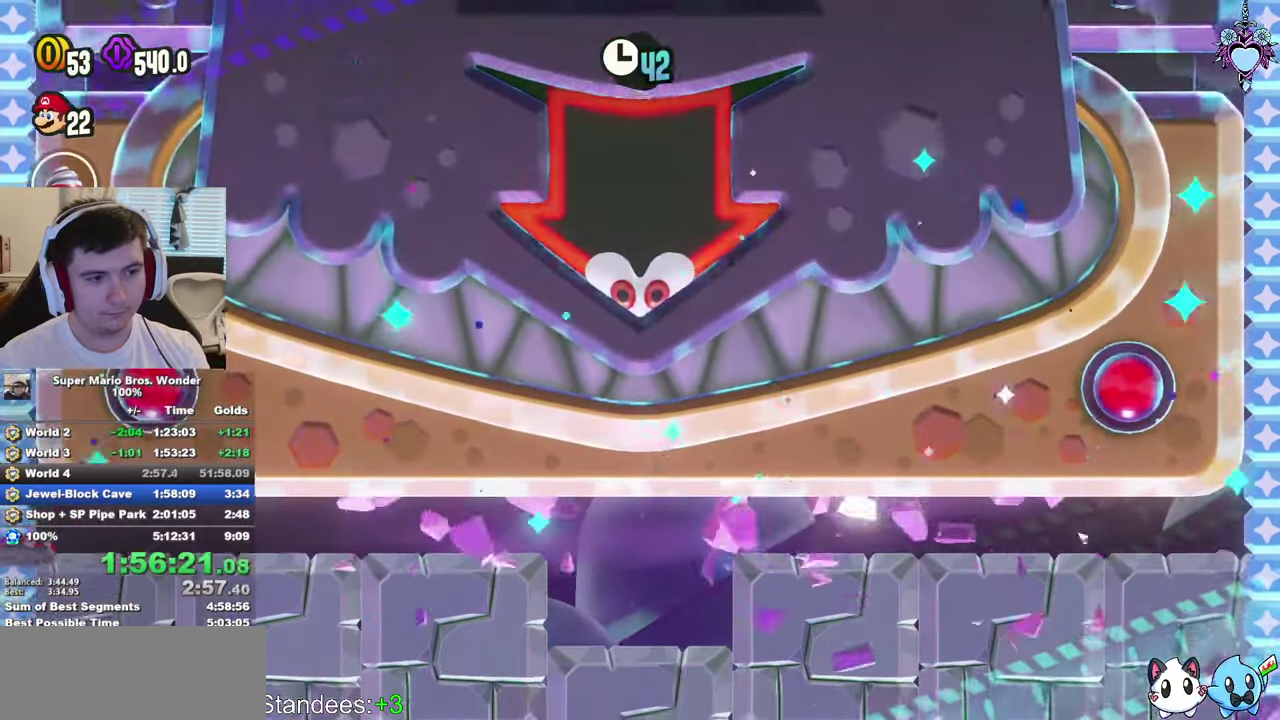
{"buttons": ["SQUARE", "L1"], "left_stick": "center", "right_stick": "center", "events": [[116, "DPAD_RIGHT", "up"], [266, "L1", "down"]]}